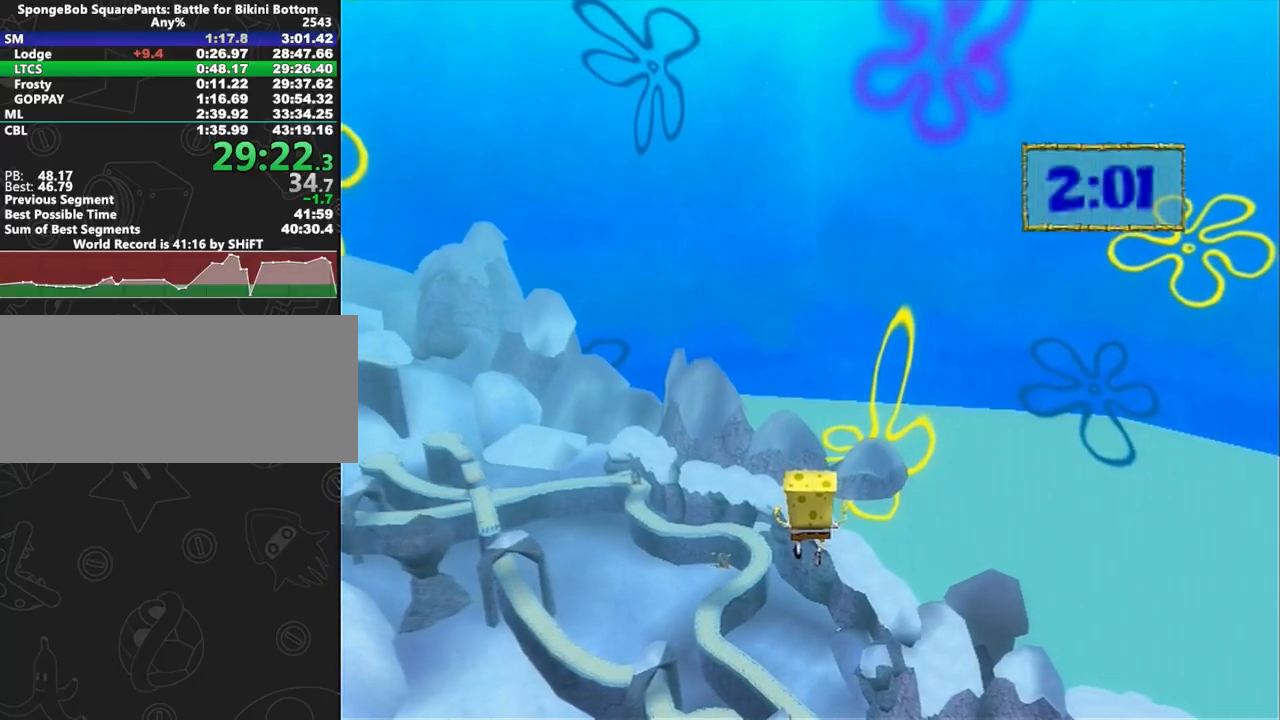
Gameplay with a controller (Xbox layout); each line is a JSON object with the inputs held at the frame after it. "button_events" lists button changes between this image and that frame as [ms after this image, input, new state], when the widget could be followed in between (sticks are given only as held states). Not read: L2 L3 R2 R3.
{"buttons": [], "left_stick": "up", "right_stick": "center", "button_events": []}
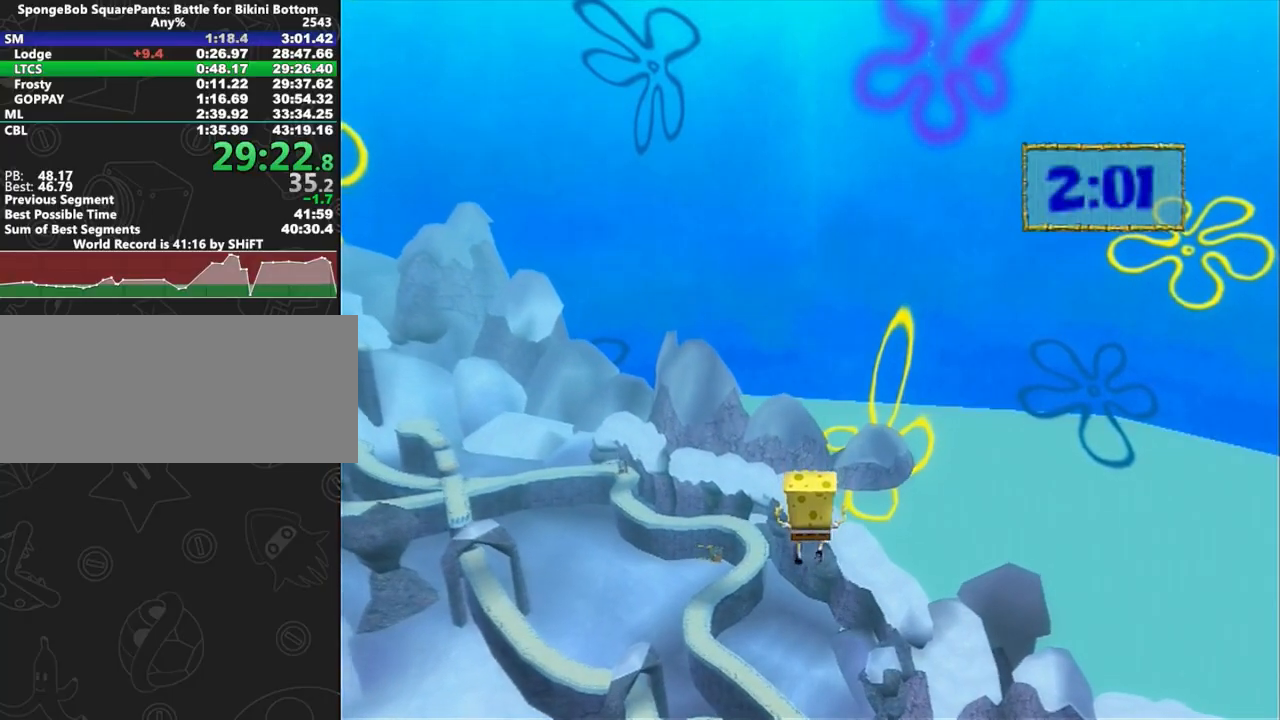
{"buttons": [], "left_stick": "up", "right_stick": "up", "button_events": []}
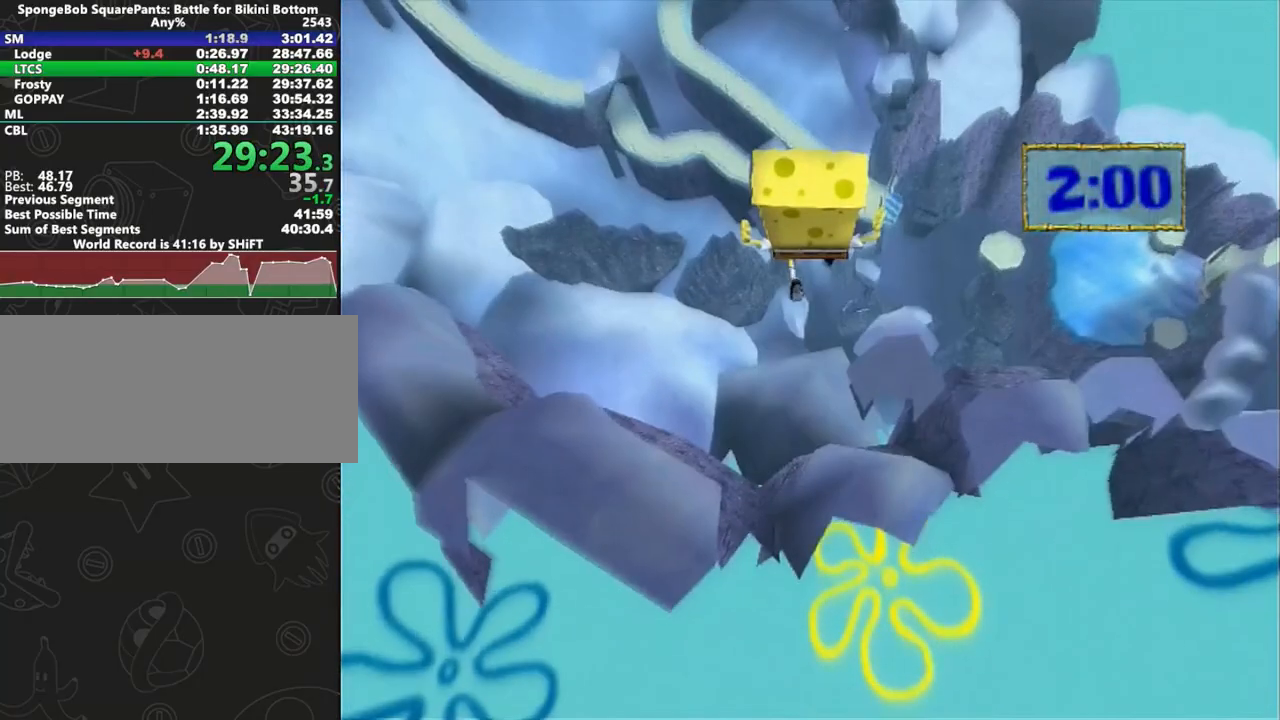
{"buttons": [], "left_stick": "up", "right_stick": "up", "button_events": []}
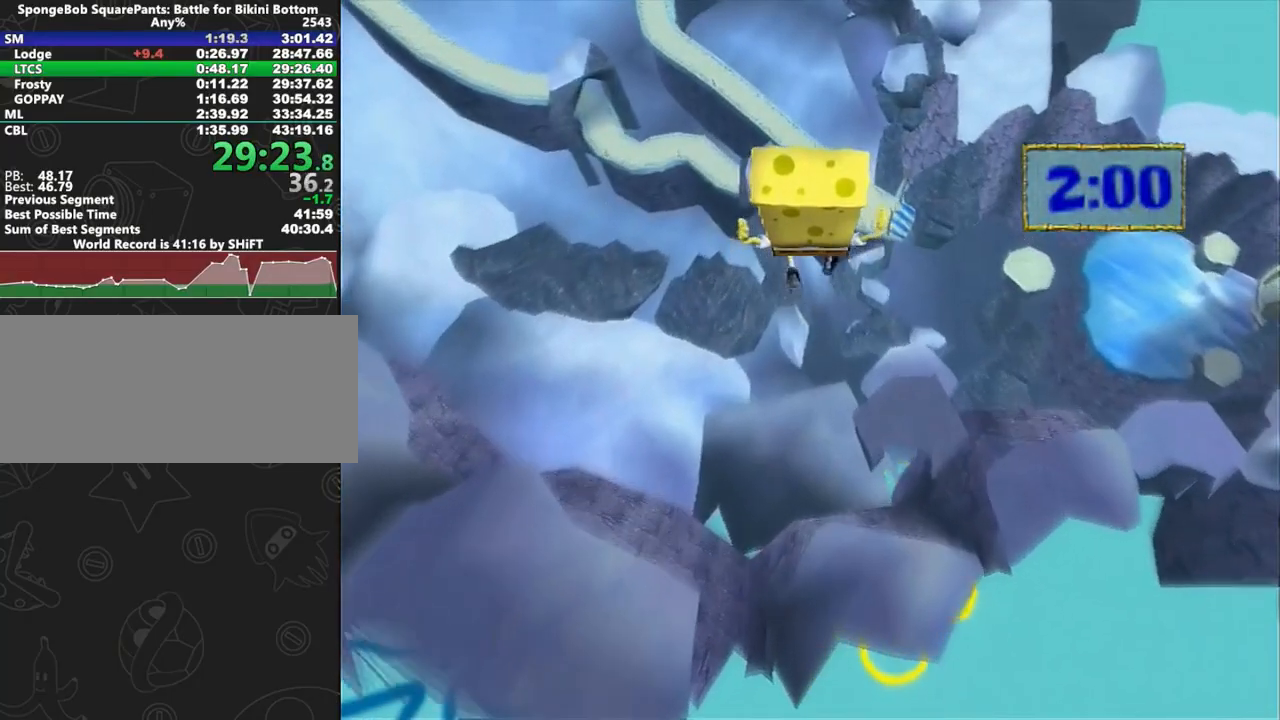
{"buttons": [], "left_stick": "up", "right_stick": "up", "button_events": []}
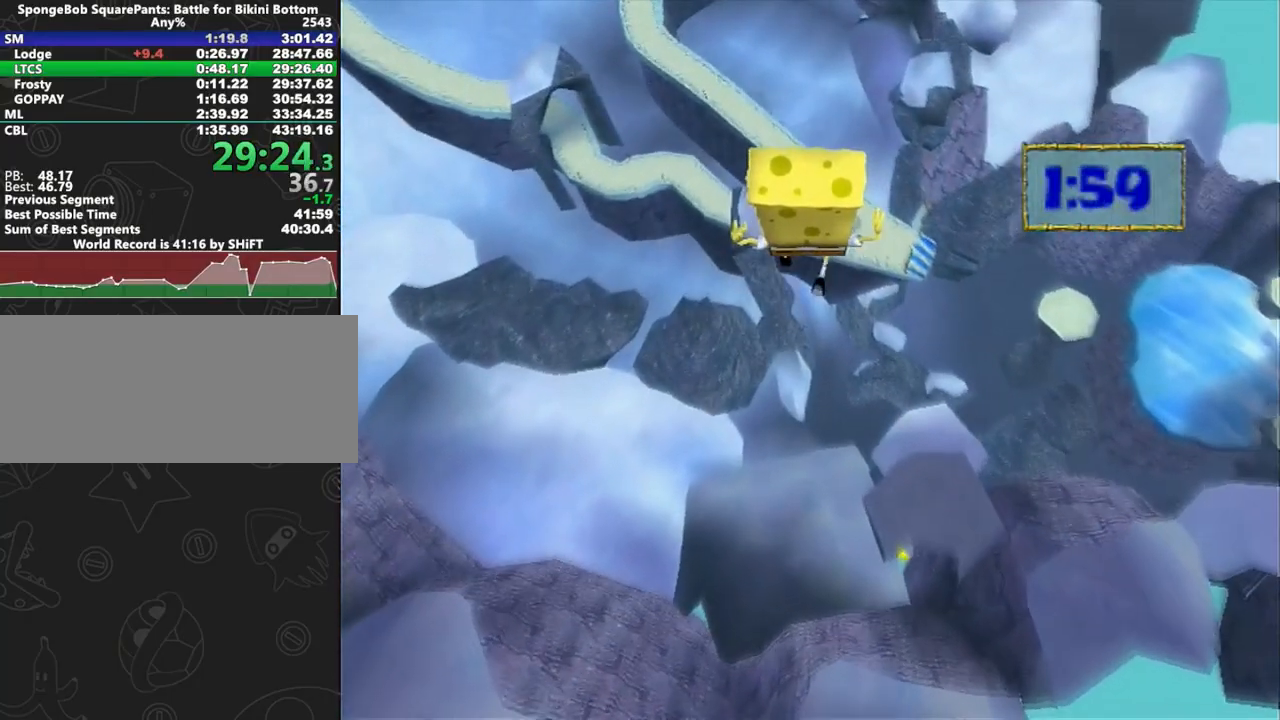
{"buttons": [], "left_stick": "up", "right_stick": "up", "button_events": []}
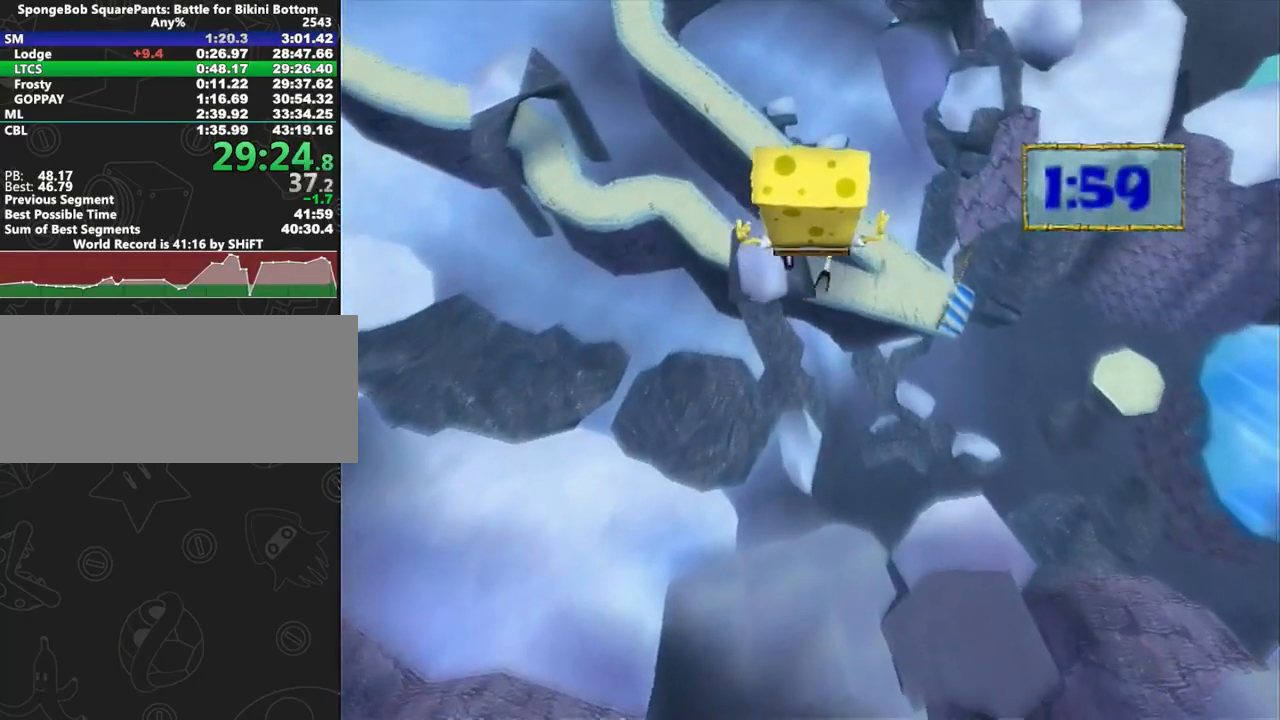
{"buttons": [], "left_stick": "up-left", "right_stick": "up", "button_events": []}
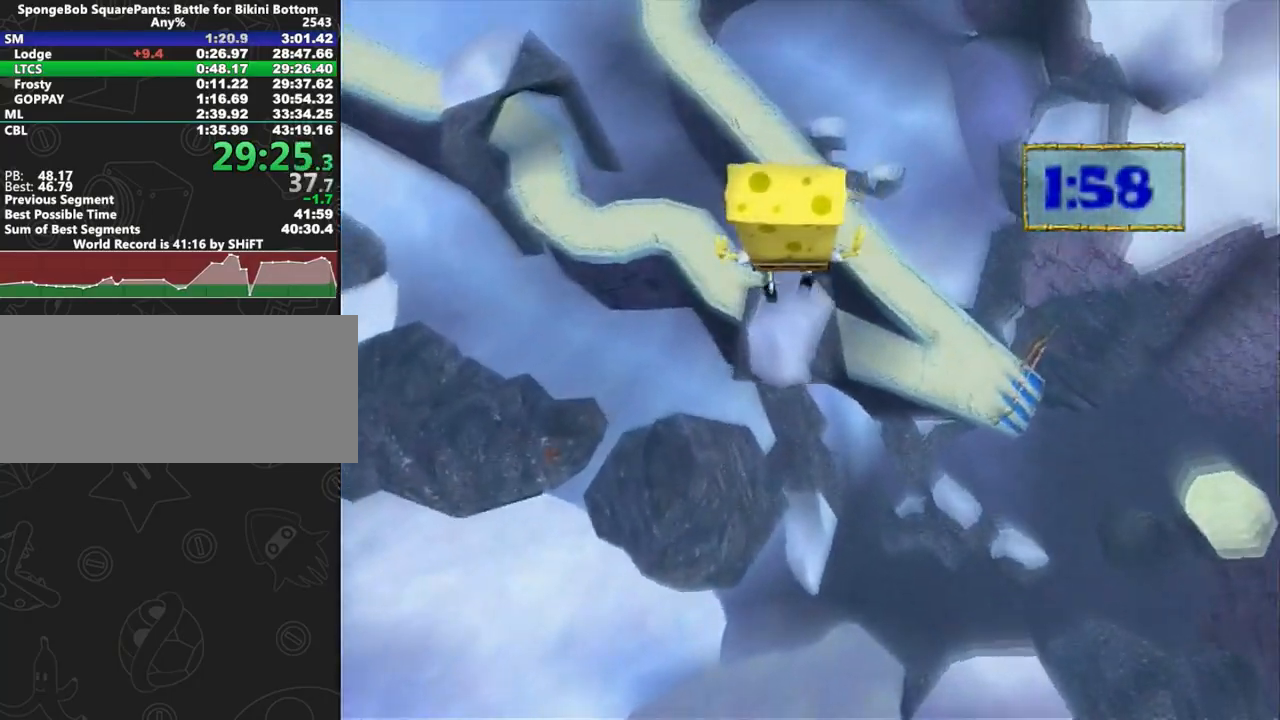
{"buttons": [], "left_stick": "right", "right_stick": "up", "button_events": []}
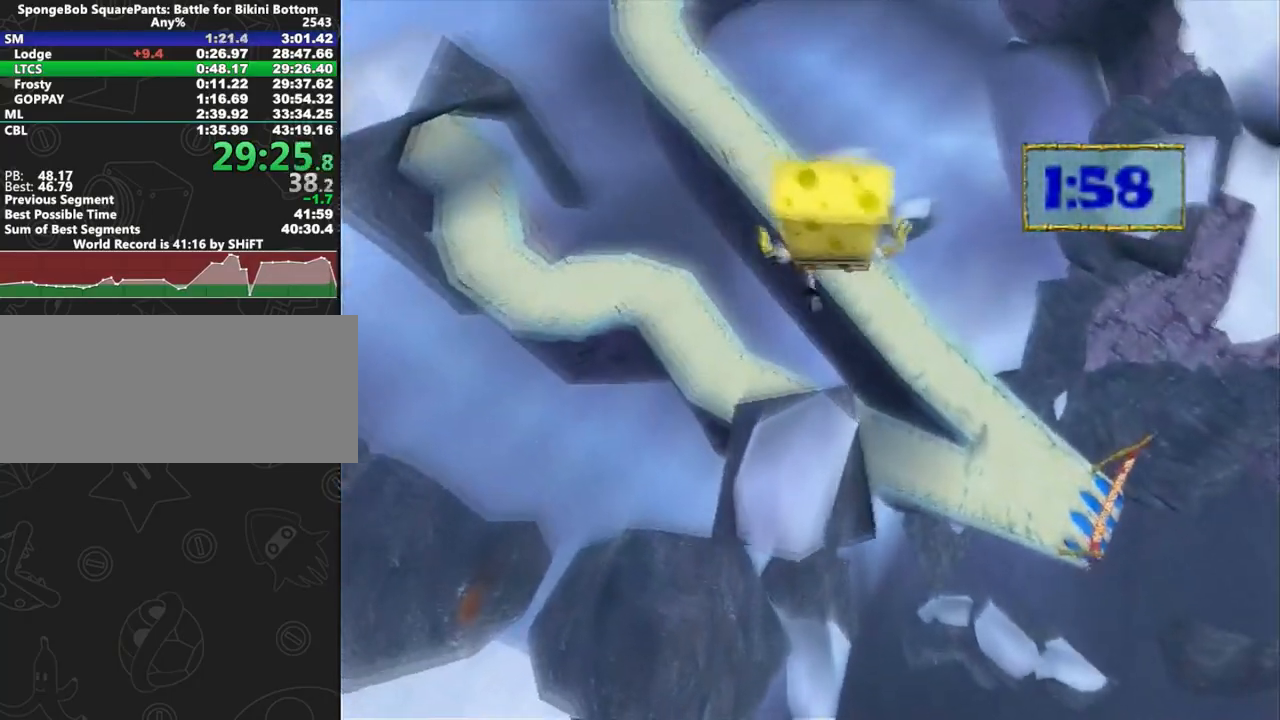
{"buttons": [], "left_stick": "down-right", "right_stick": "up", "button_events": []}
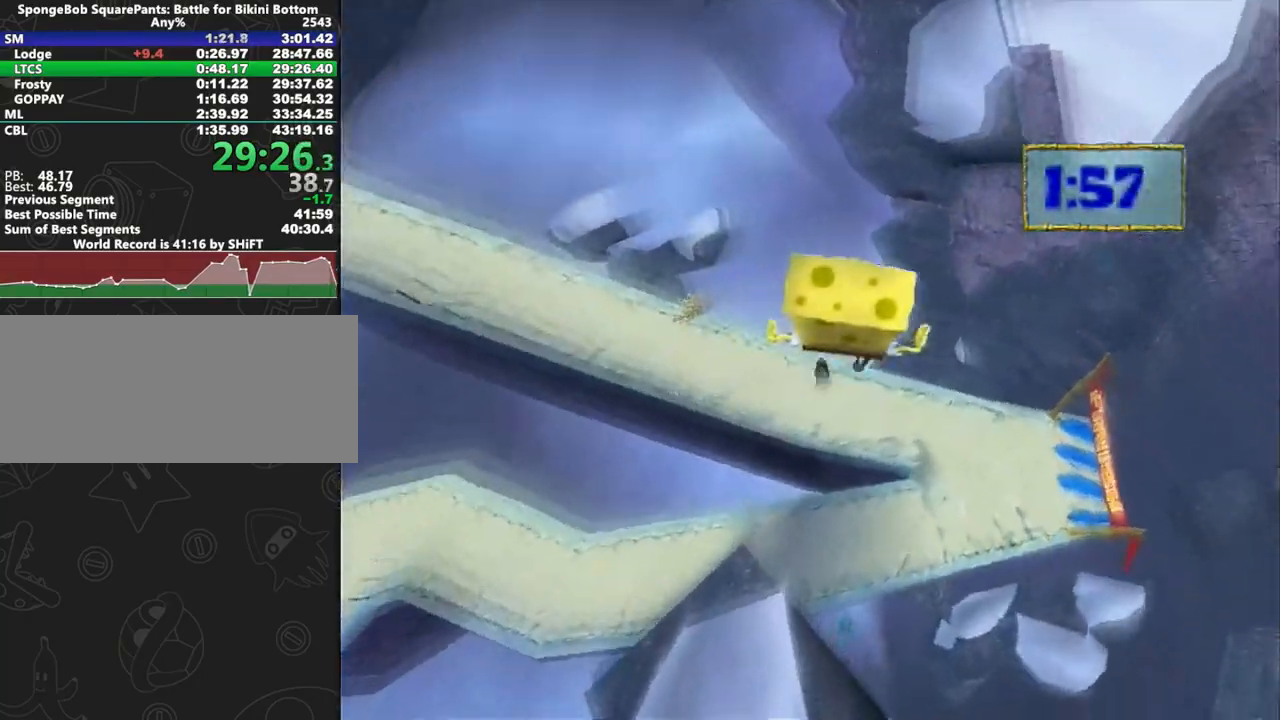
{"buttons": [], "left_stick": "down-right", "right_stick": "up", "button_events": []}
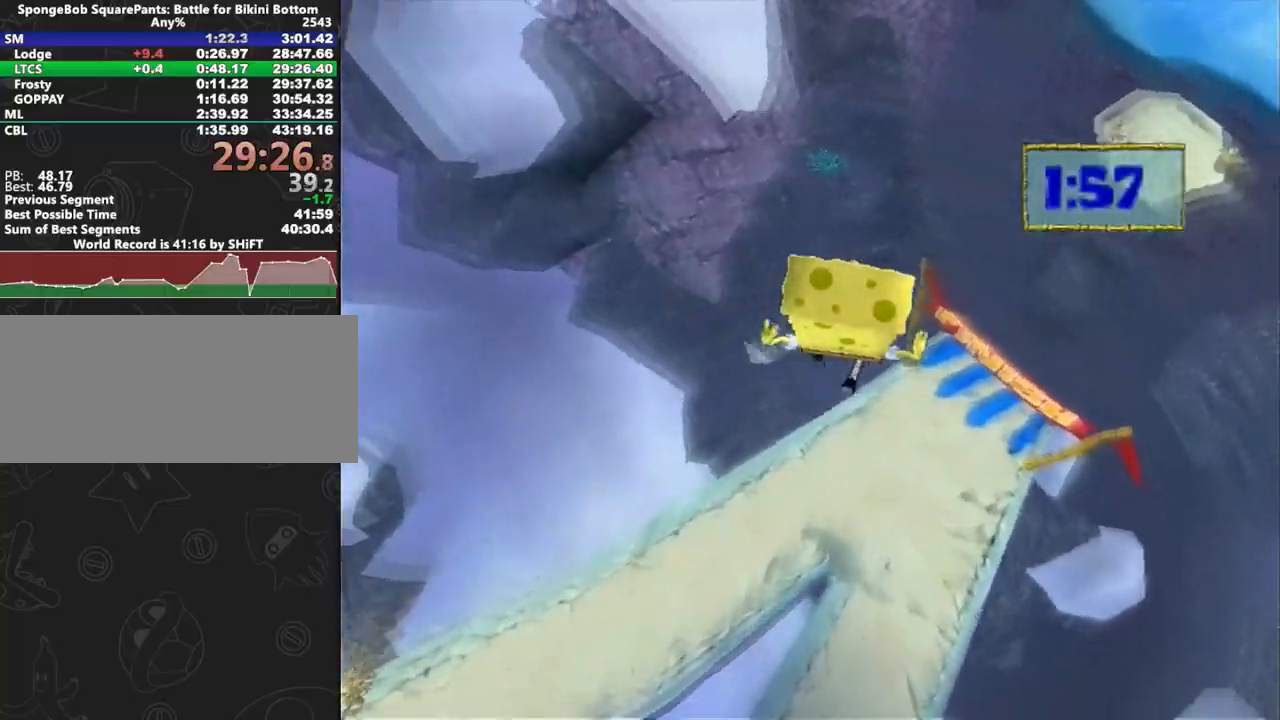
{"buttons": [], "left_stick": "down-right", "right_stick": "up", "button_events": []}
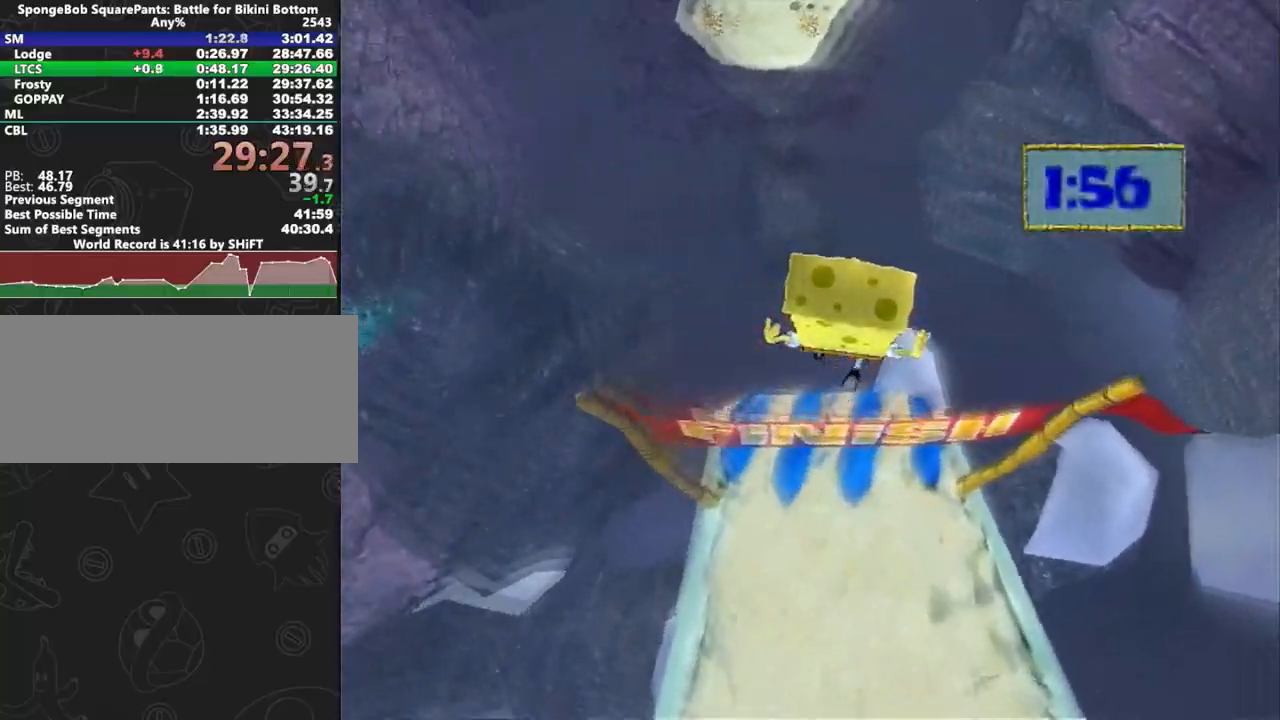
{"buttons": ["A"], "left_stick": "left", "right_stick": "center", "button_events": [[250, "A", "down"]]}
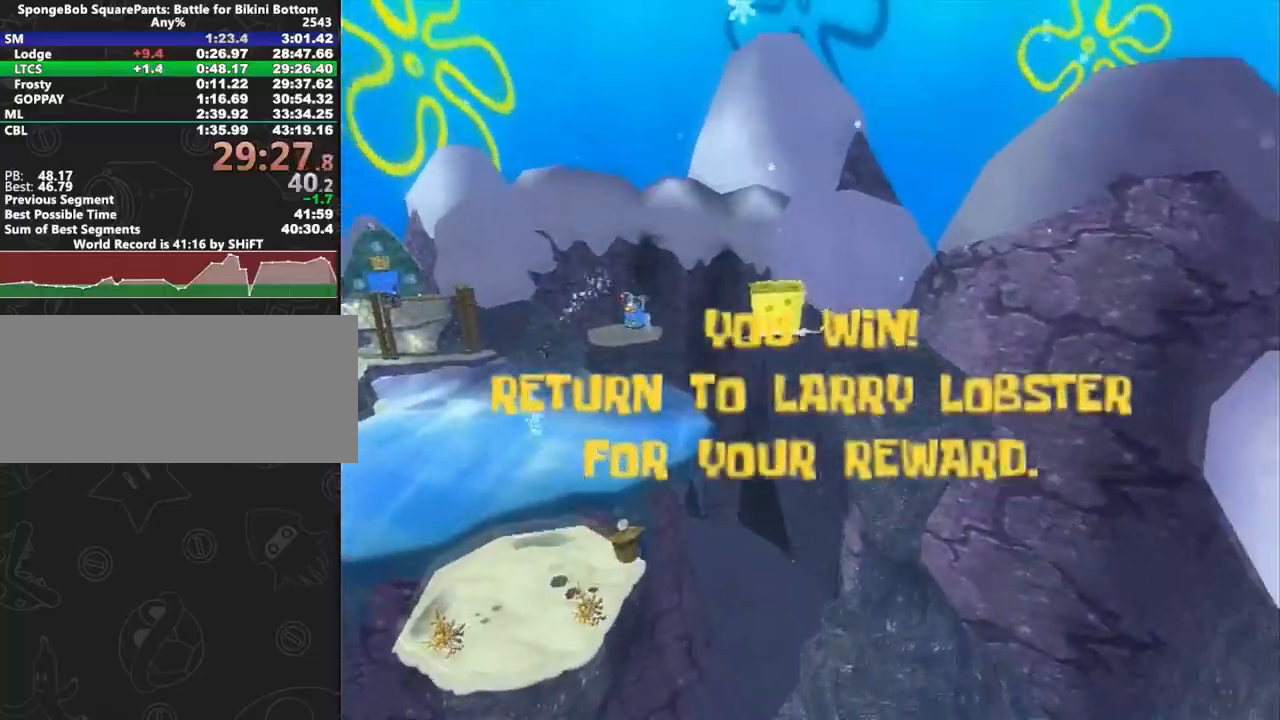
{"buttons": ["A"], "left_stick": "up-left", "right_stick": "center", "button_events": []}
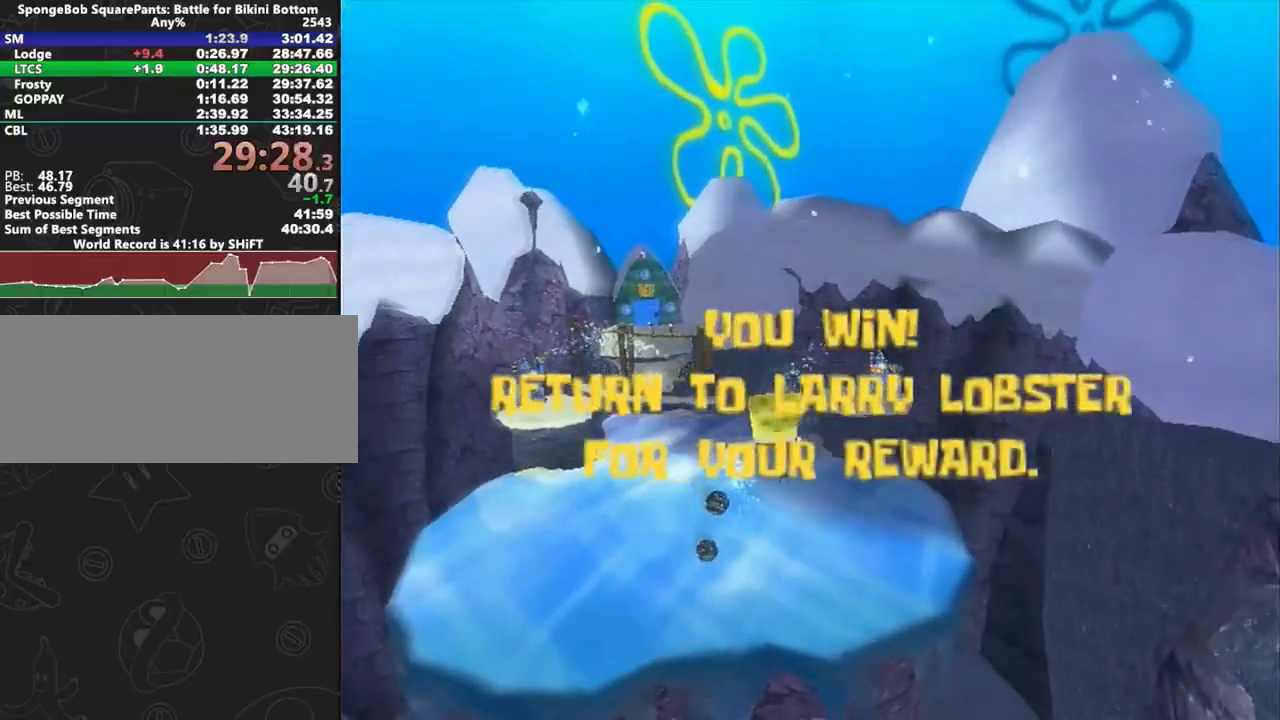
{"buttons": [], "left_stick": "up-left", "right_stick": "center", "button_events": [[233, "A", "up"]]}
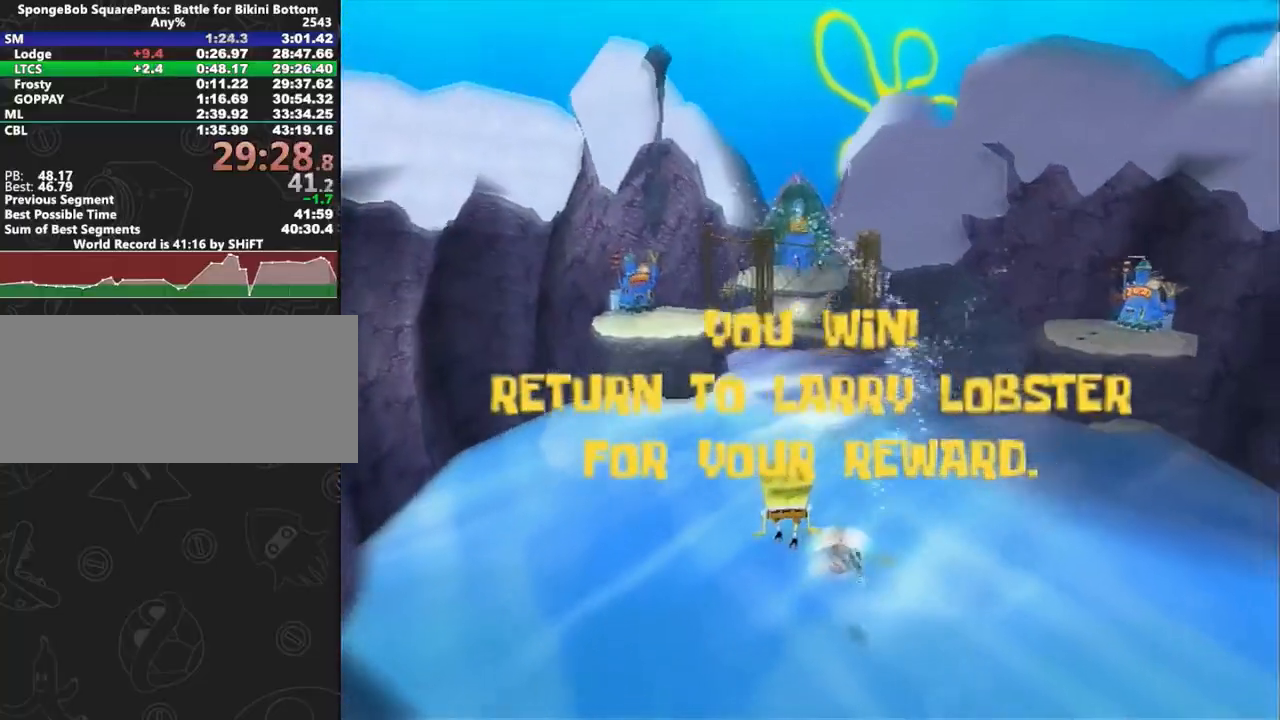
{"buttons": ["A"], "left_stick": "up-right", "right_stick": "center", "button_events": [[250, "A", "down"], [350, "A", "up"], [483, "A", "down"]]}
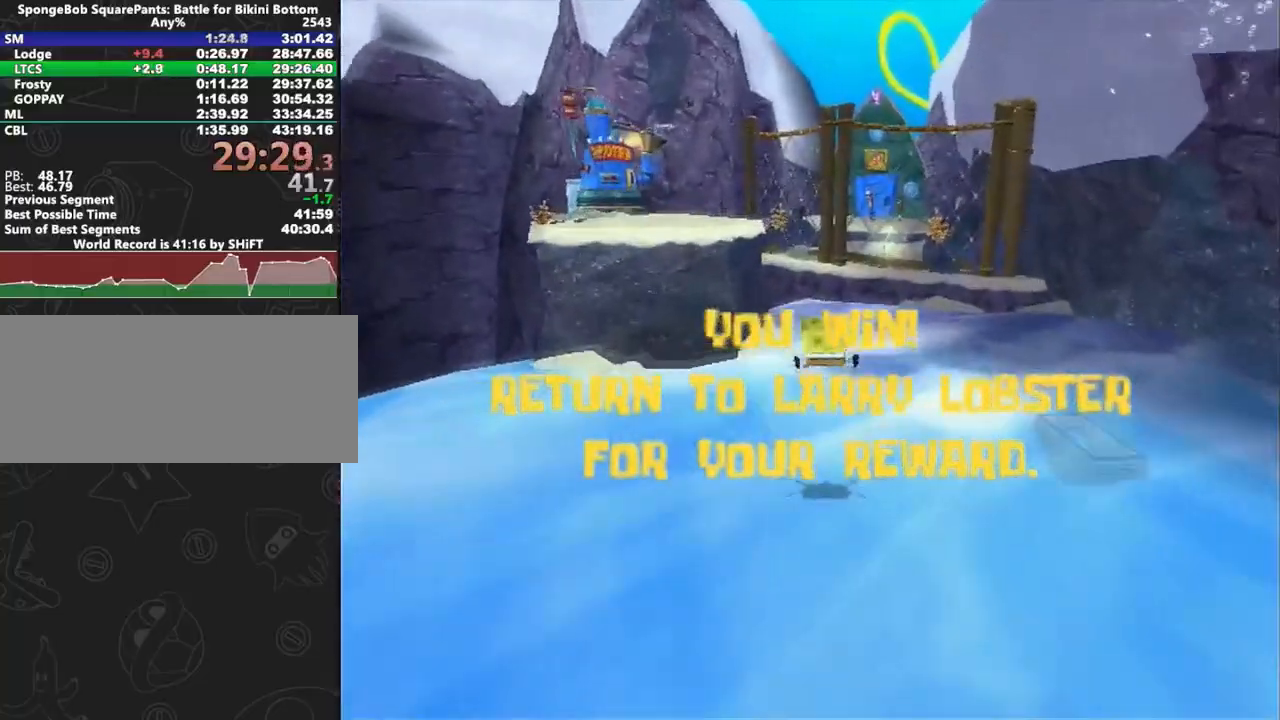
{"buttons": [], "left_stick": "up", "right_stick": "center", "button_events": [[167, "A", "up"]]}
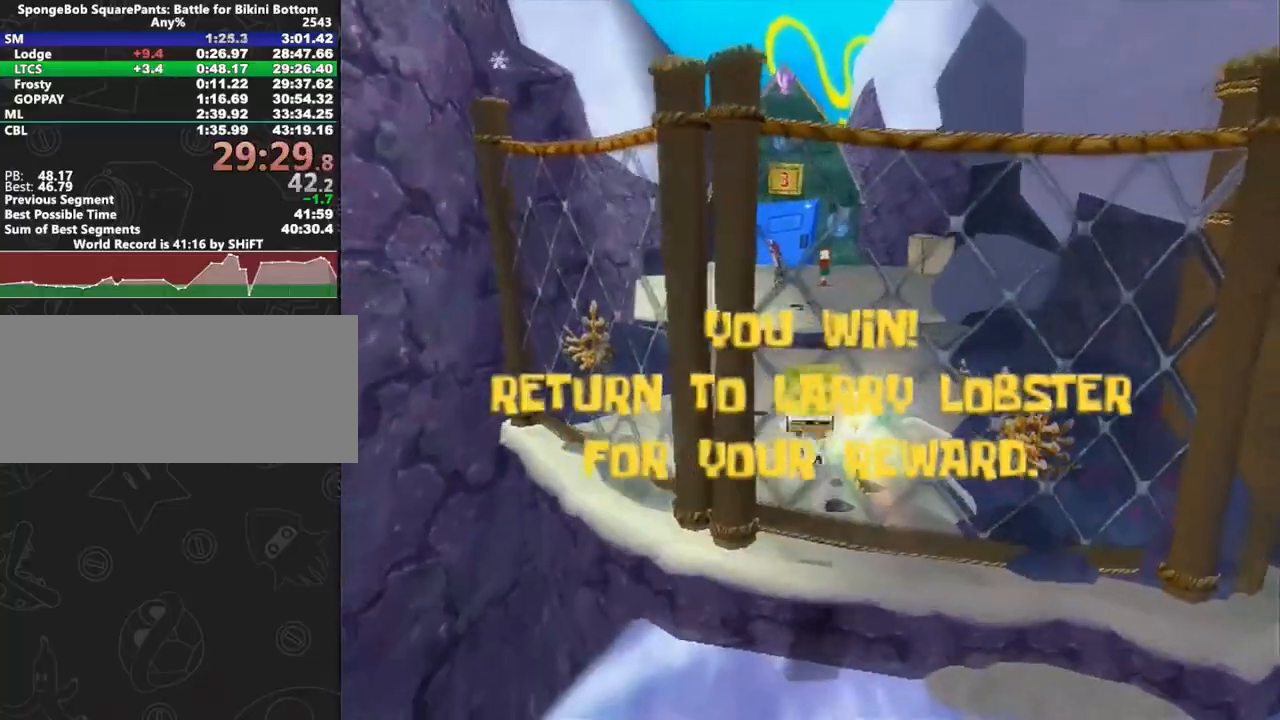
{"buttons": [], "left_stick": "center", "right_stick": "center", "button_events": []}
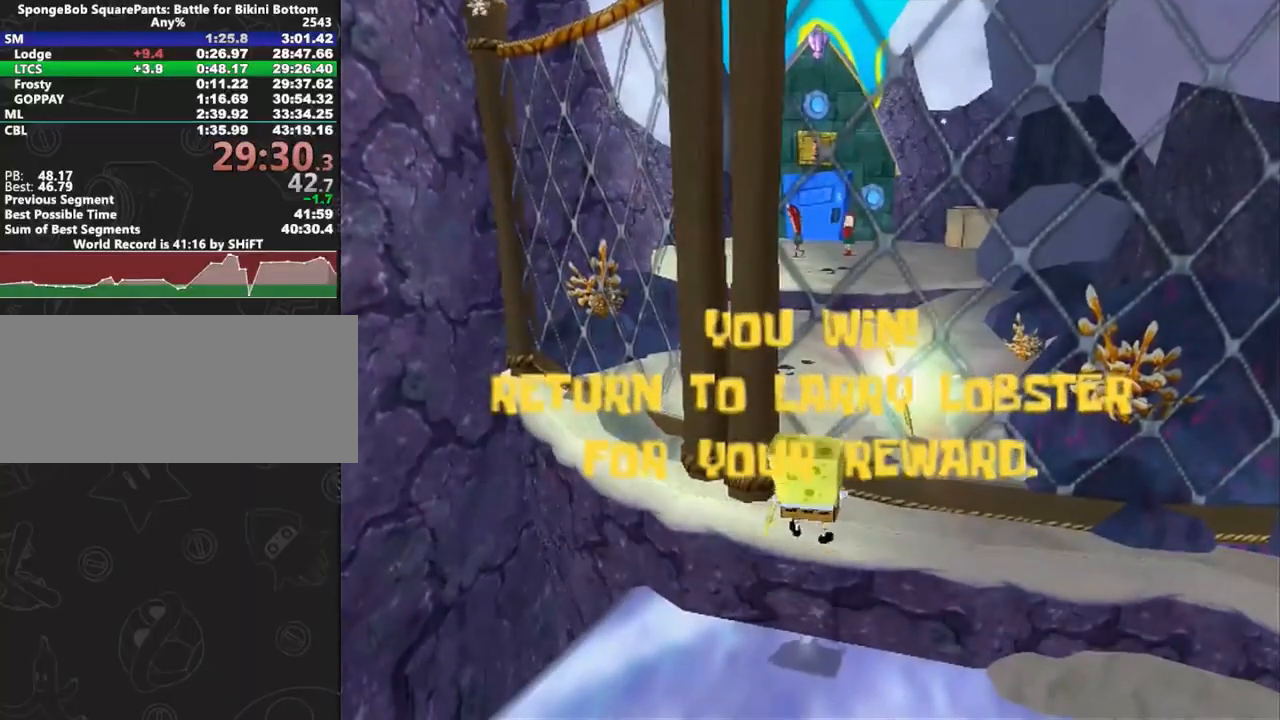
{"buttons": [], "left_stick": "center", "right_stick": "center", "button_events": []}
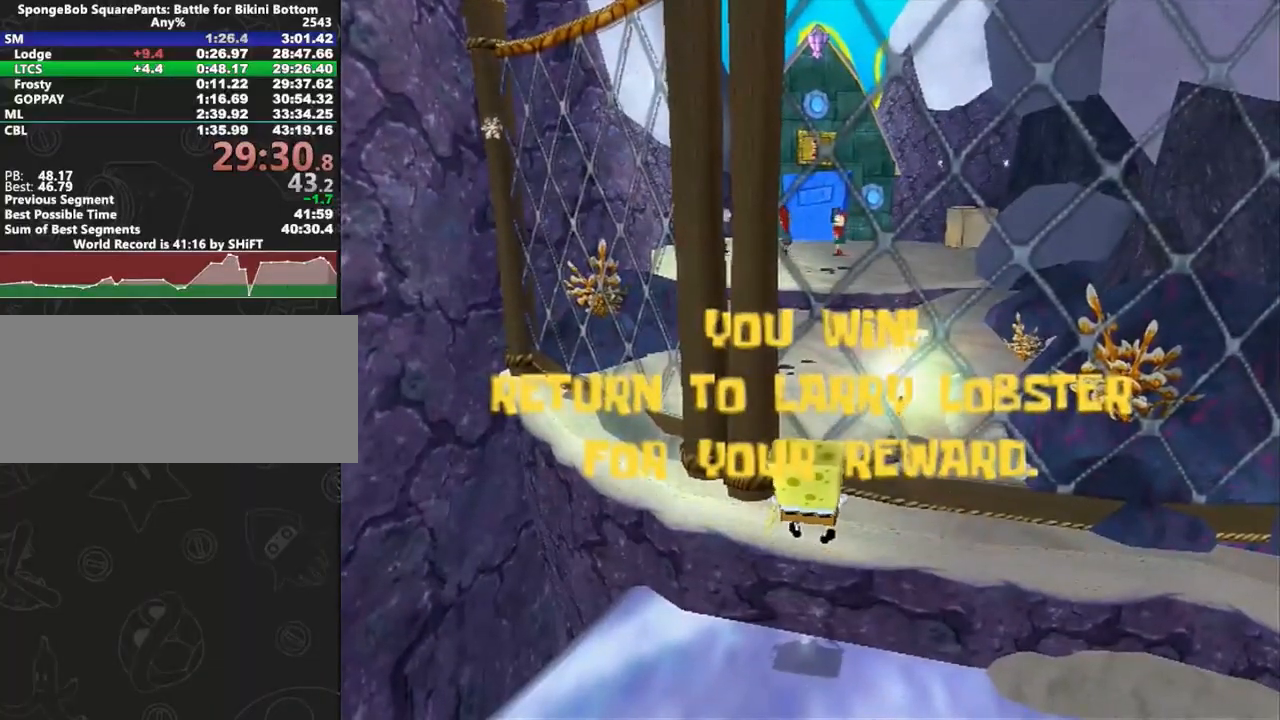
{"buttons": ["Y", "L1"], "left_stick": "center", "right_stick": "center", "button_events": [[467, "L1", "down"], [467, "Y", "down"]]}
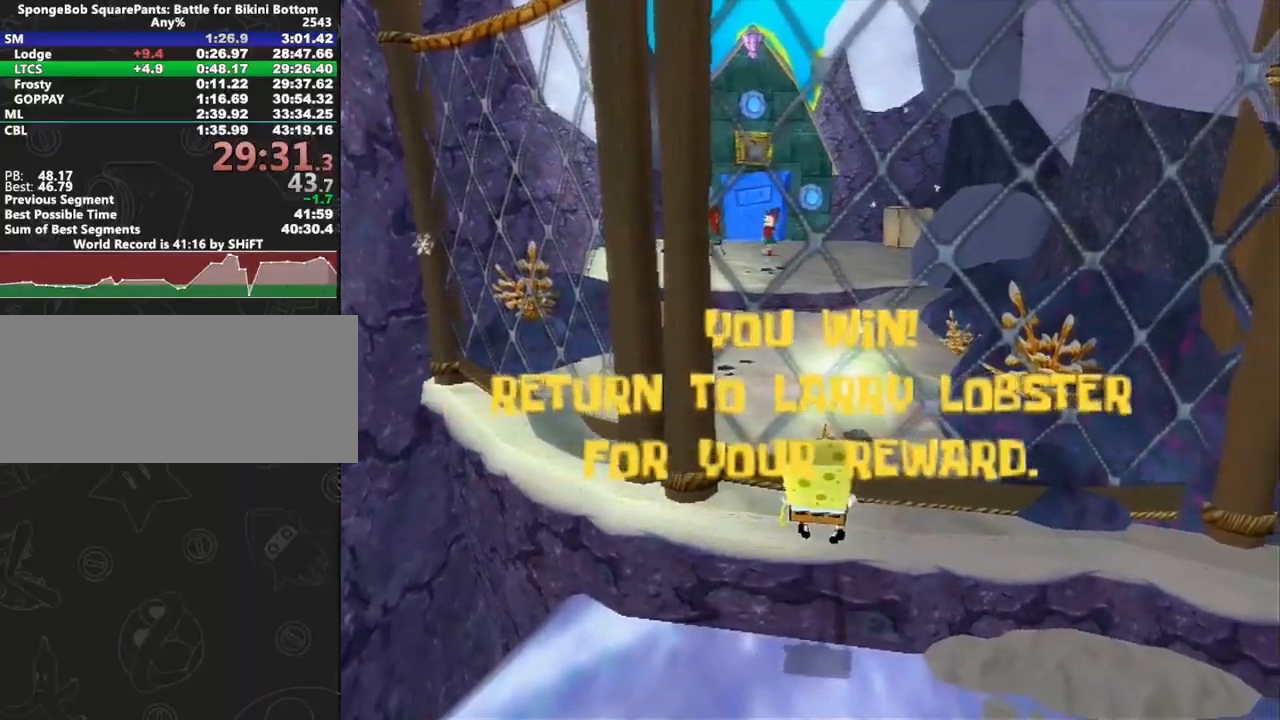
{"buttons": [], "left_stick": "right", "right_stick": "center", "button_events": [[183, "L1", "up"], [183, "Y", "up"]]}
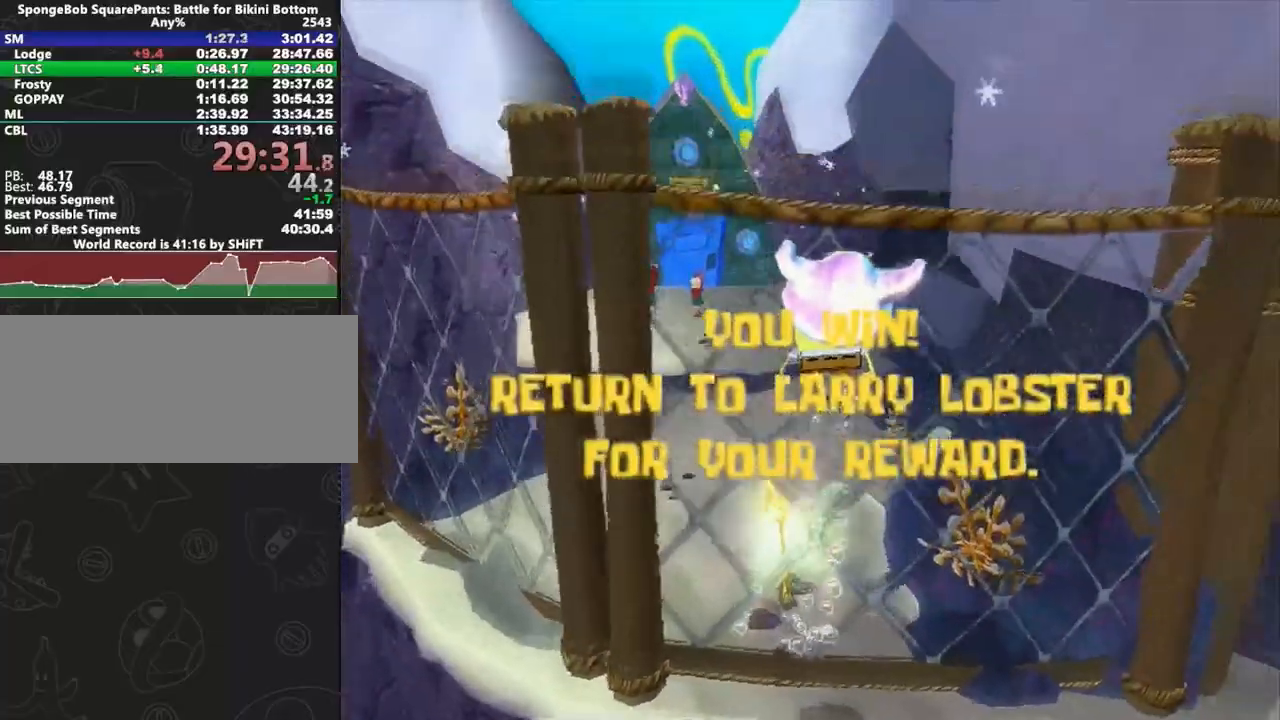
{"buttons": [], "left_stick": "center", "right_stick": "center", "button_events": []}
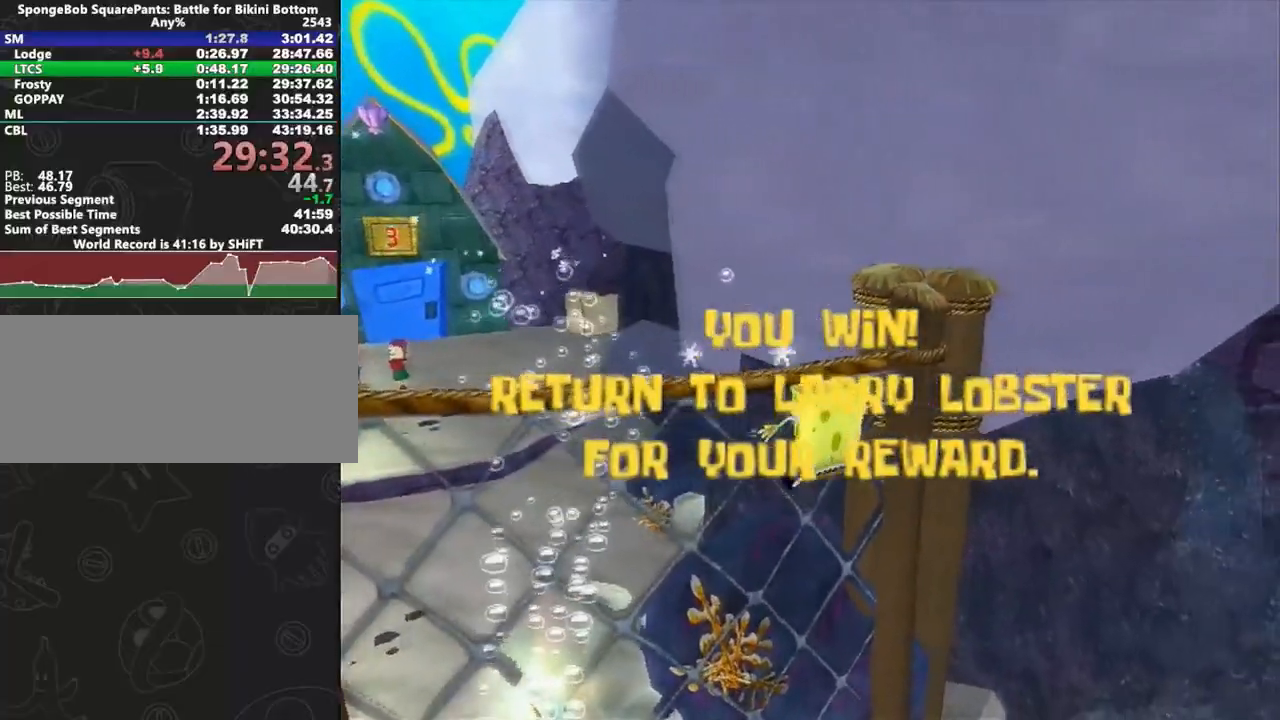
{"buttons": ["Y"], "left_stick": "center", "right_stick": "center", "button_events": [[500, "Y", "down"]]}
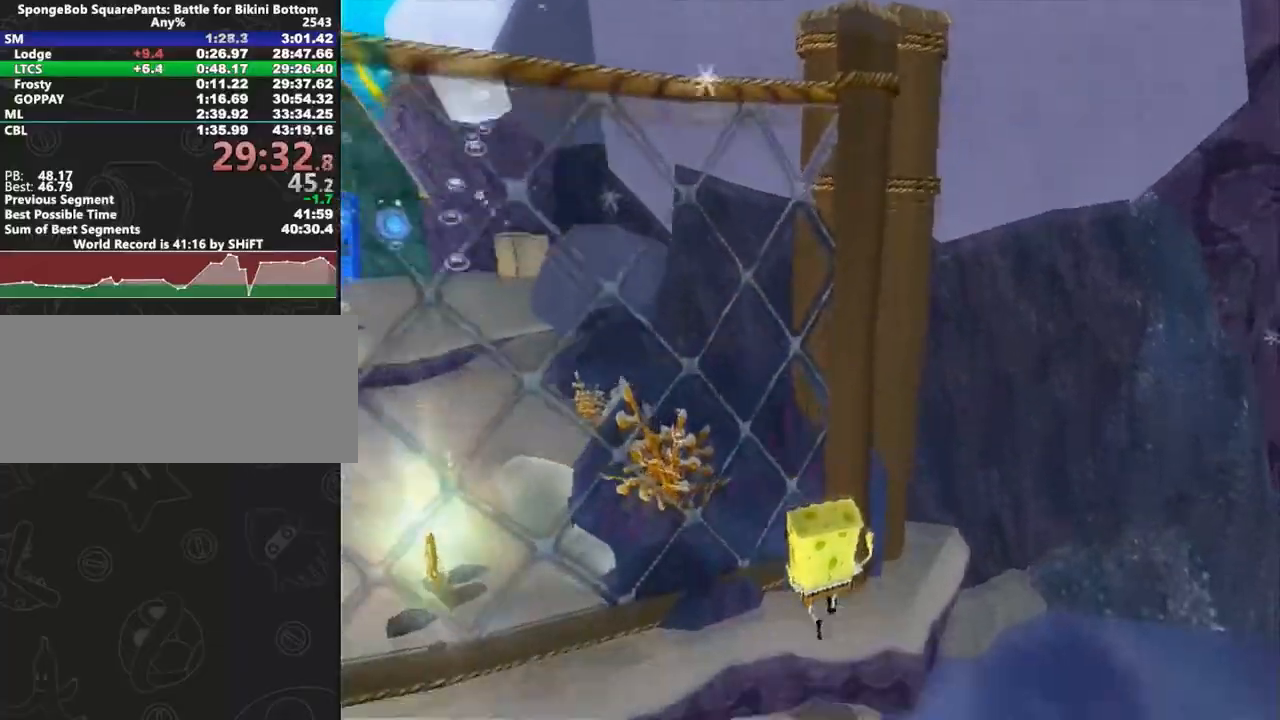
{"buttons": [], "left_stick": "up-left", "right_stick": "center", "button_events": [[67, "Y", "up"], [117, "Y", "down"], [200, "Y", "up"]]}
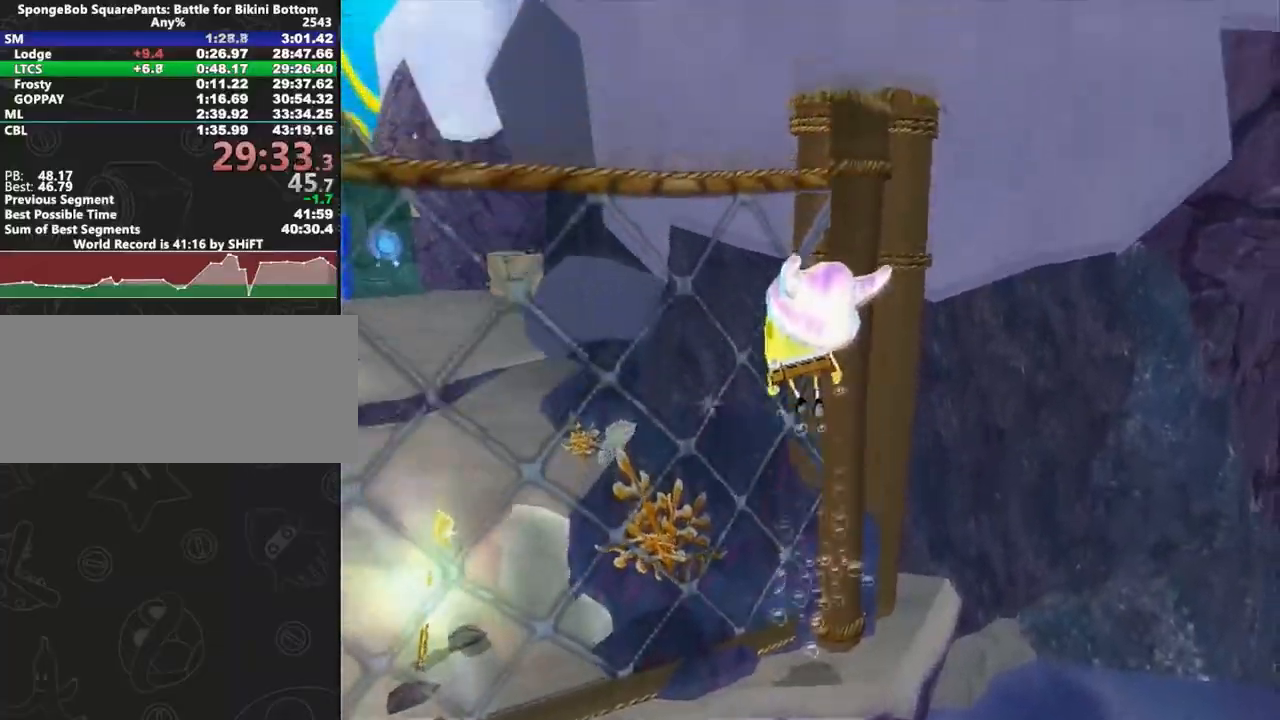
{"buttons": [], "left_stick": "right", "right_stick": "center", "button_events": []}
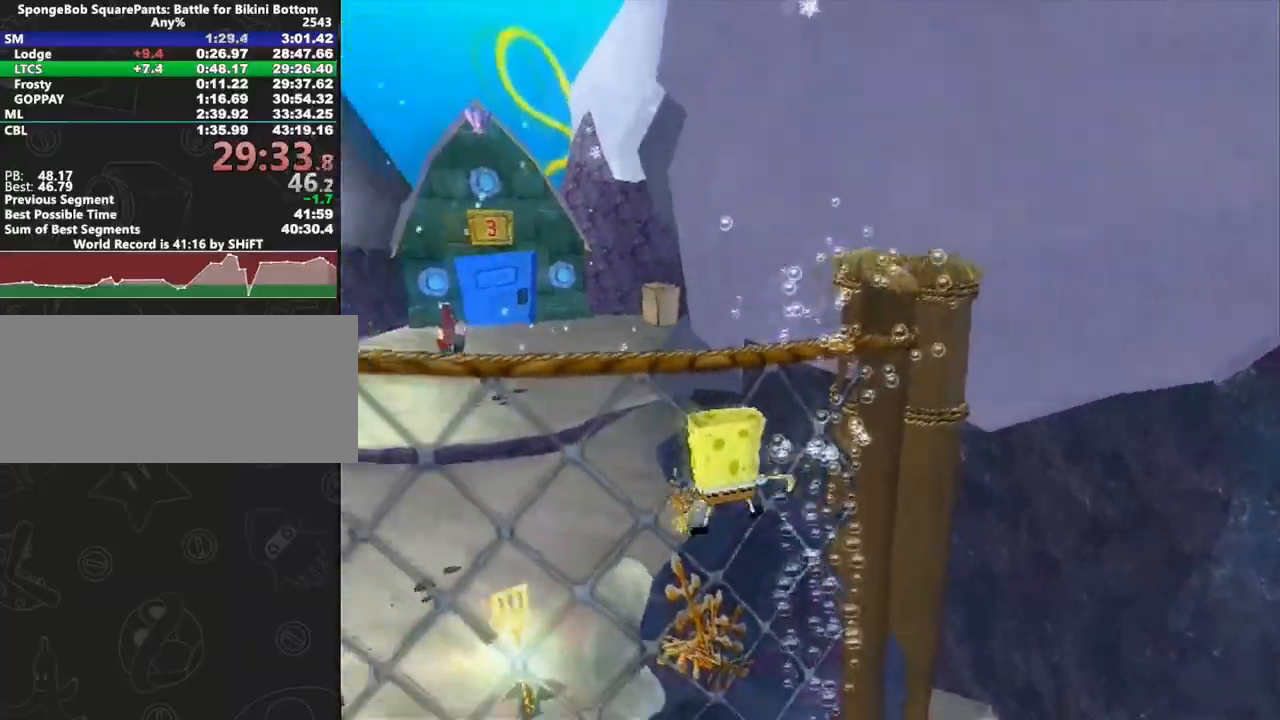
{"buttons": [], "left_stick": "up-left", "right_stick": "center", "button_events": [[367, "A", "down"], [417, "A", "up"]]}
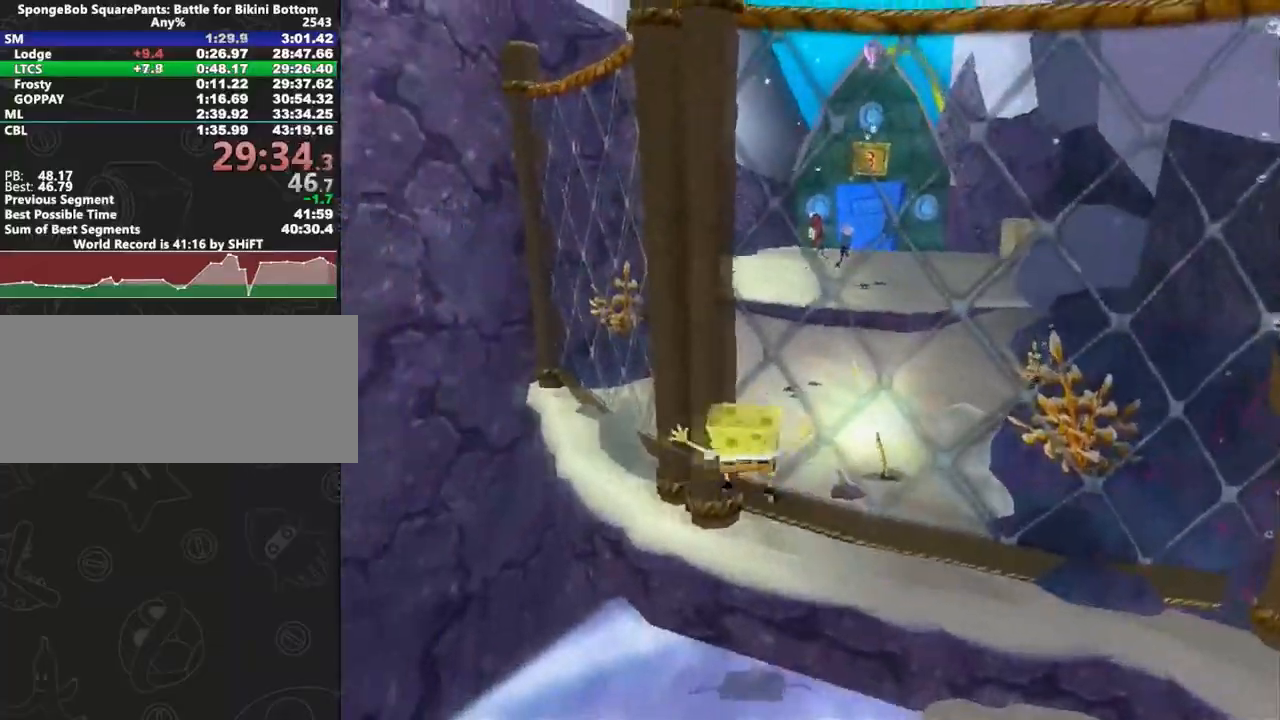
{"buttons": [], "left_stick": "center", "right_stick": "center", "button_events": []}
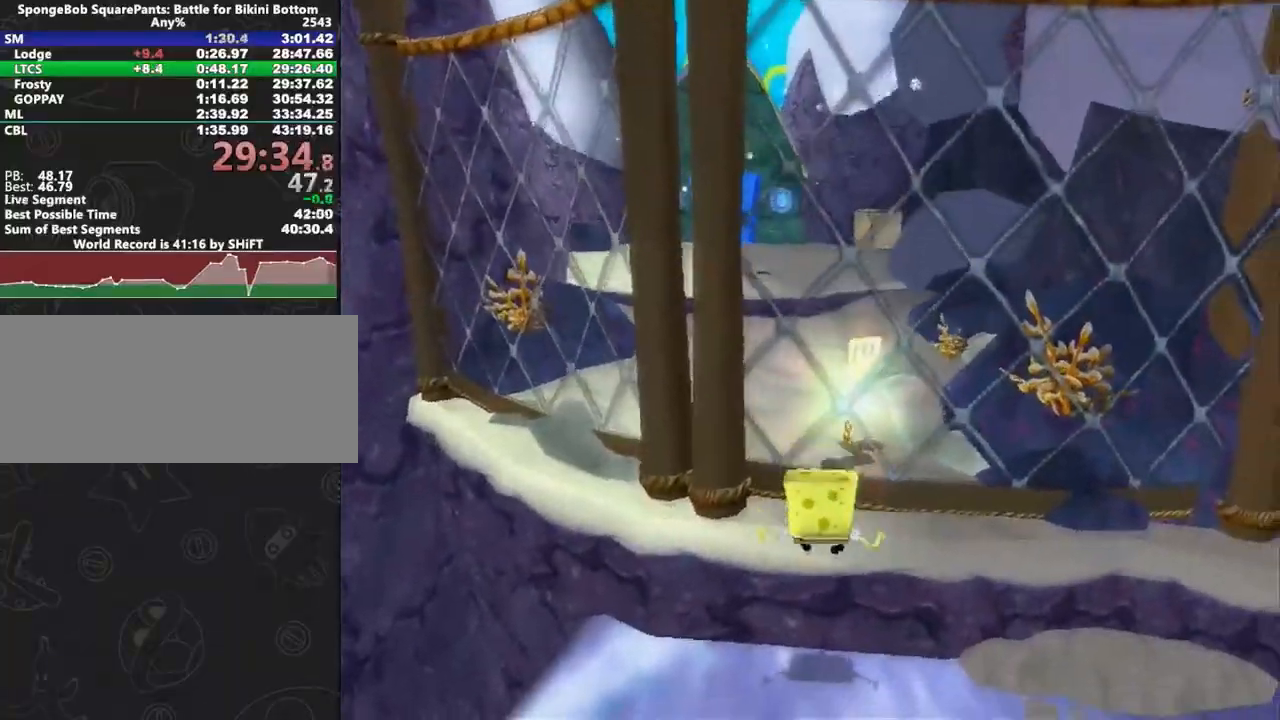
{"buttons": ["Y", "L1"], "left_stick": "center", "right_stick": "center", "button_events": [[350, "L1", "down"], [350, "Y", "down"]]}
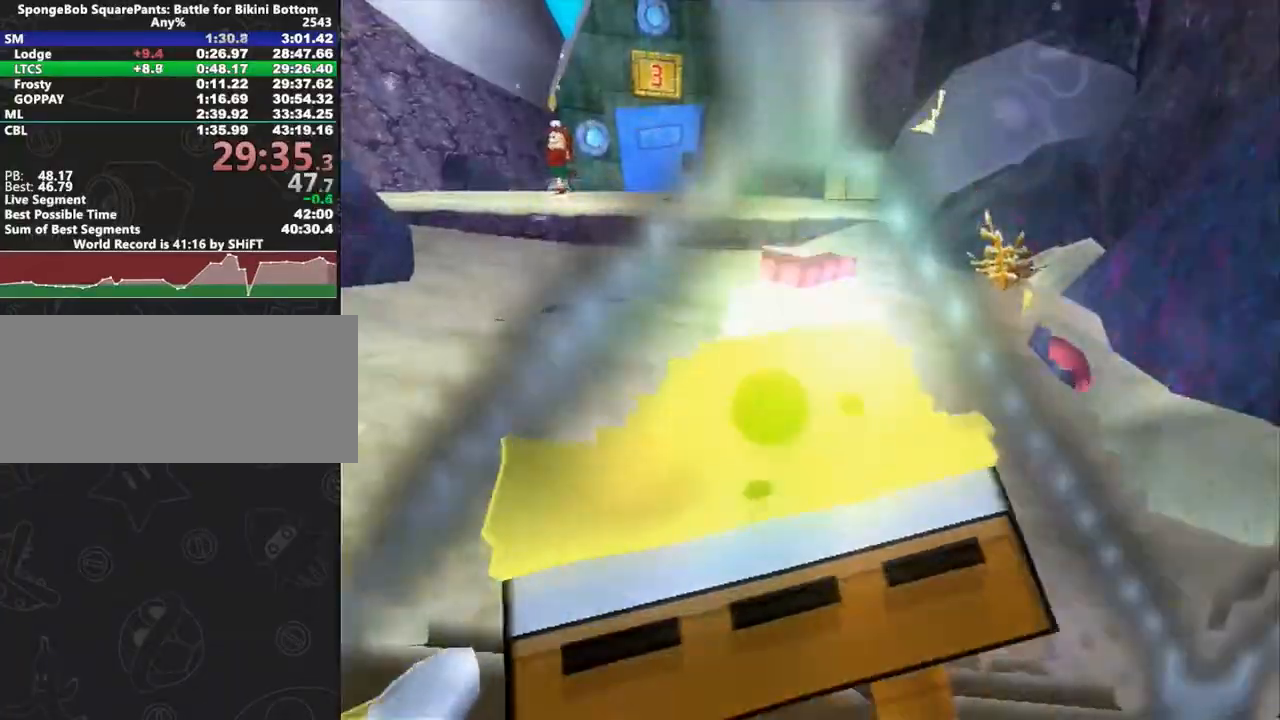
{"buttons": [], "left_stick": "right", "right_stick": "center", "button_events": [[67, "L1", "up"], [100, "Y", "up"]]}
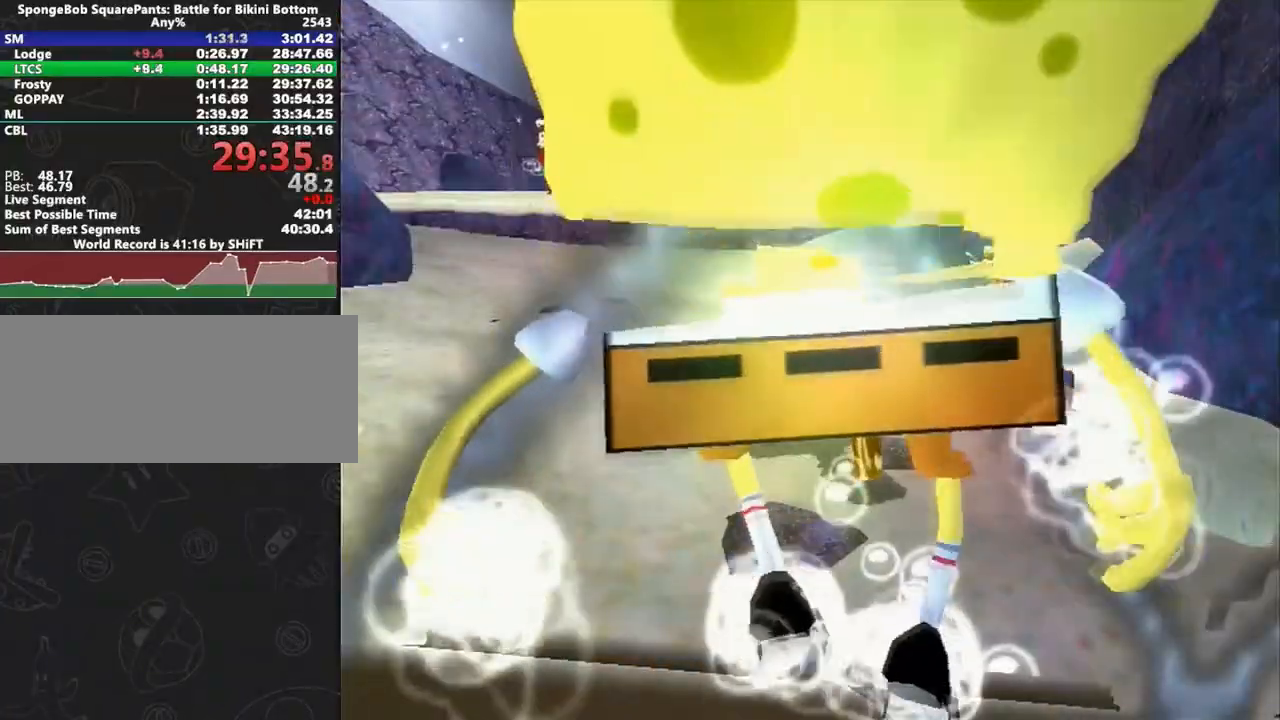
{"buttons": ["L1"], "left_stick": "center", "right_stick": "center", "button_events": [[350, "L1", "down"], [350, "Y", "down"], [500, "Y", "up"]]}